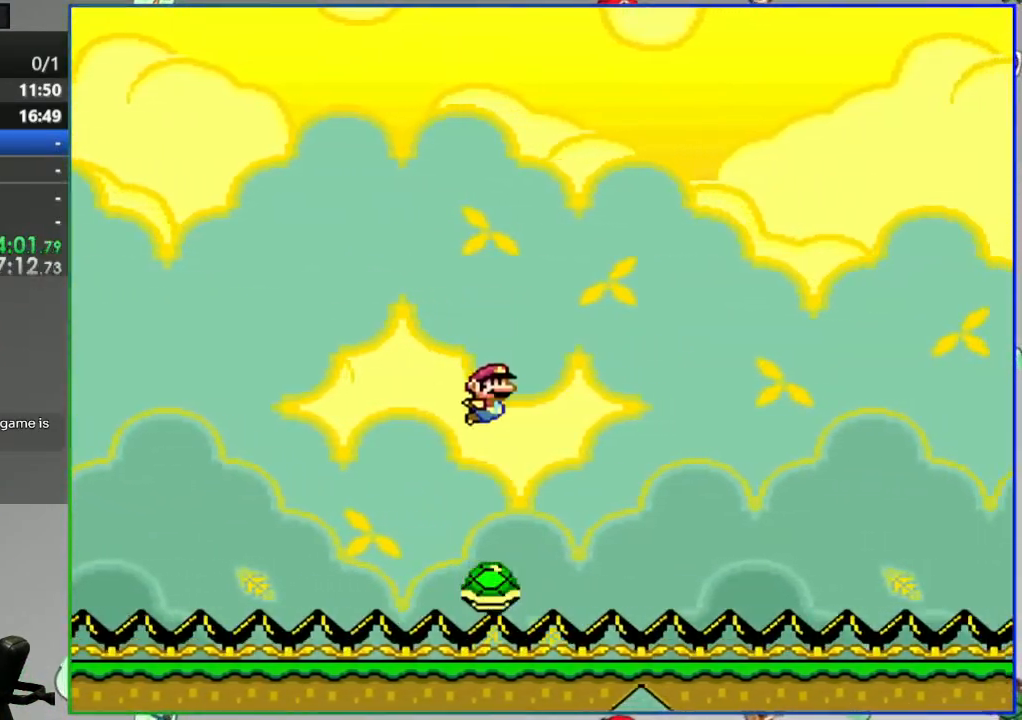
Gameplay with a controller (Nintendo layout); each line is a JSON object with the inputs held at the frame after it. "events" lists button and stick changes between this image and that frame as [ms after this image, input, new state], when the widget could be followed in between. Not read: L3 R3.
{"buttons": ["B", "Y", "DPAD_RIGHT"], "events": []}
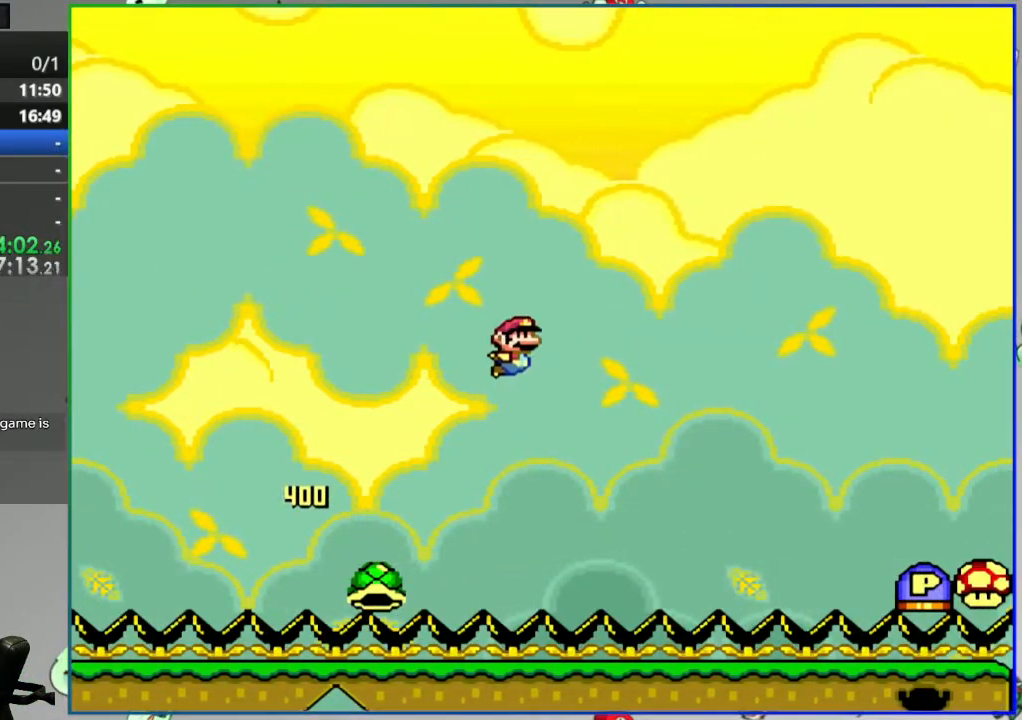
{"buttons": ["DPAD_LEFT"], "events": [[450, "DPAD_RIGHT", "up"], [467, "B", "up"], [467, "Y", "up"], [500, "DPAD_LEFT", "down"]]}
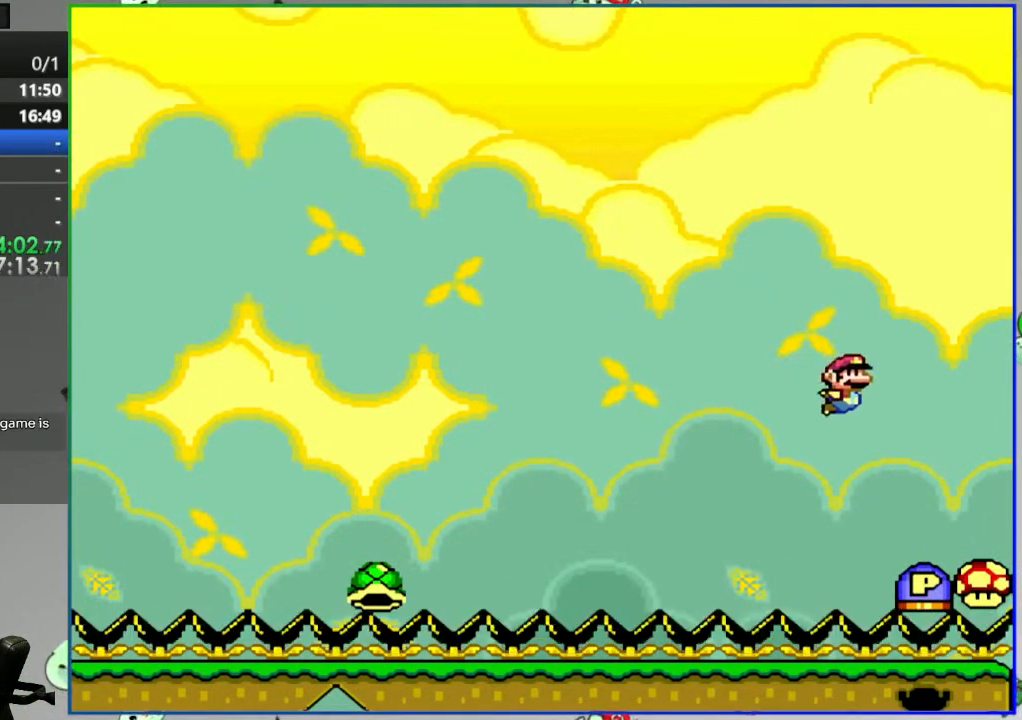
{"buttons": ["B", "Y"], "events": [[100, "B", "down"], [117, "Y", "down"], [483, "DPAD_LEFT", "up"]]}
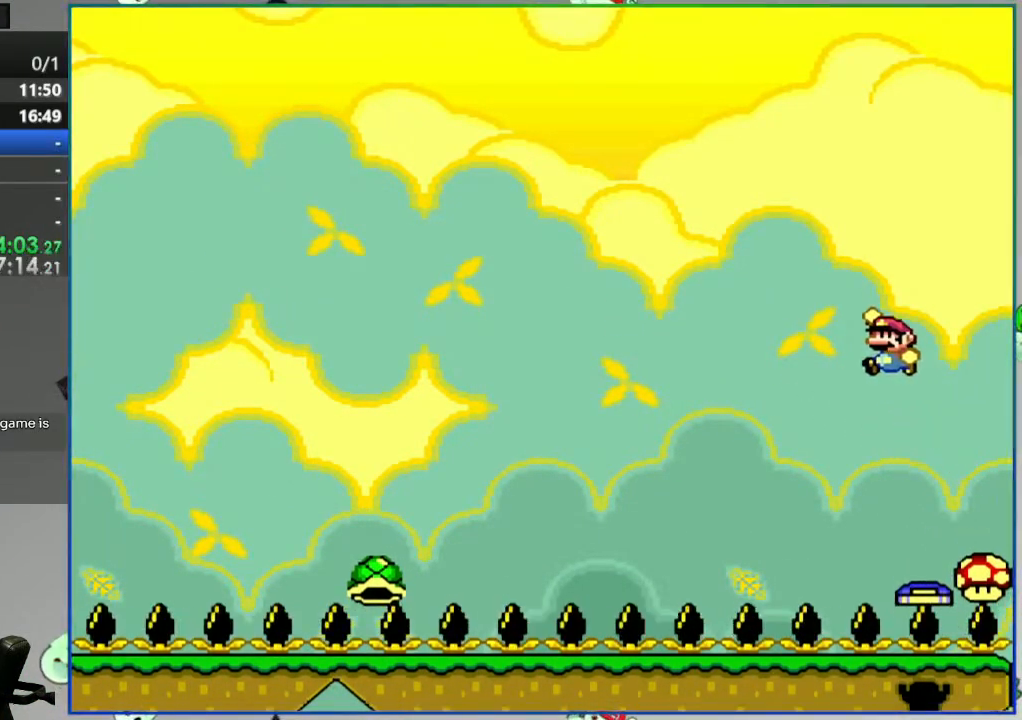
{"buttons": ["B", "Y", "DPAD_RIGHT"], "events": [[17, "DPAD_RIGHT", "down"]]}
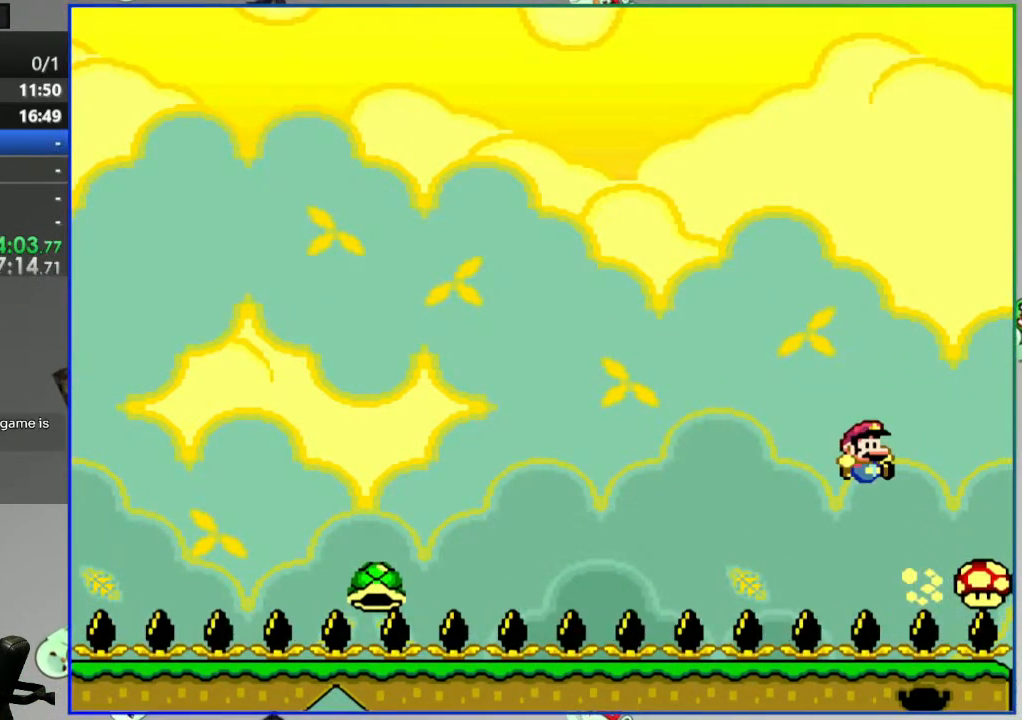
{"buttons": ["Y", "DPAD_LEFT"], "events": [[150, "B", "up"], [167, "DPAD_RIGHT", "up"], [233, "DPAD_LEFT", "down"]]}
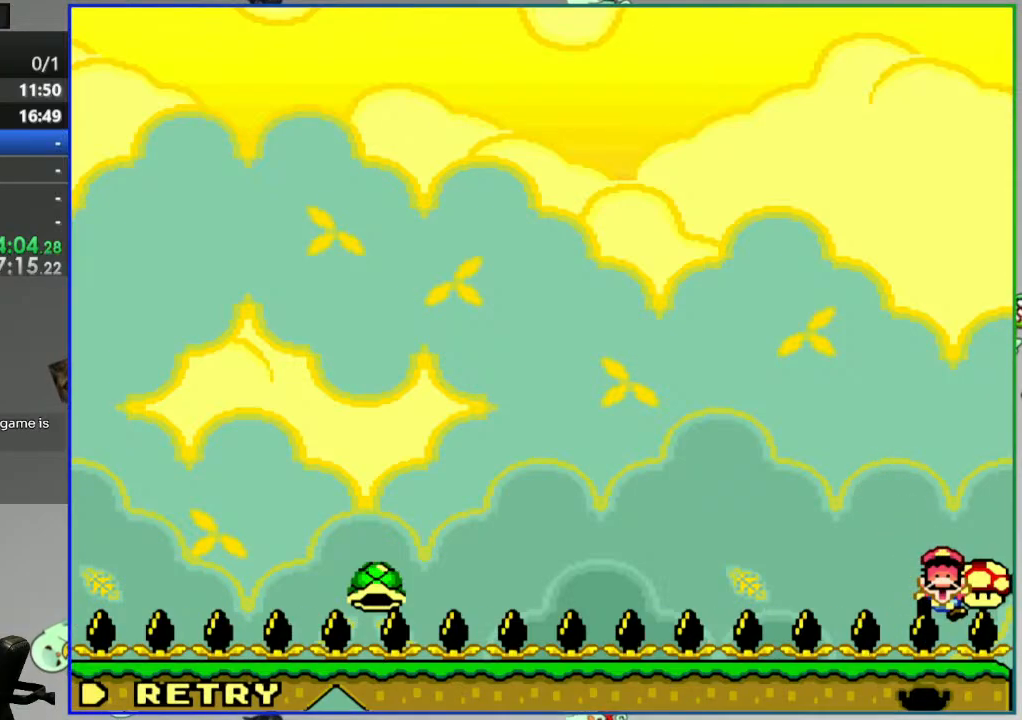
{"buttons": [], "events": [[17, "DPAD_LEFT", "up"], [183, "Y", "up"]]}
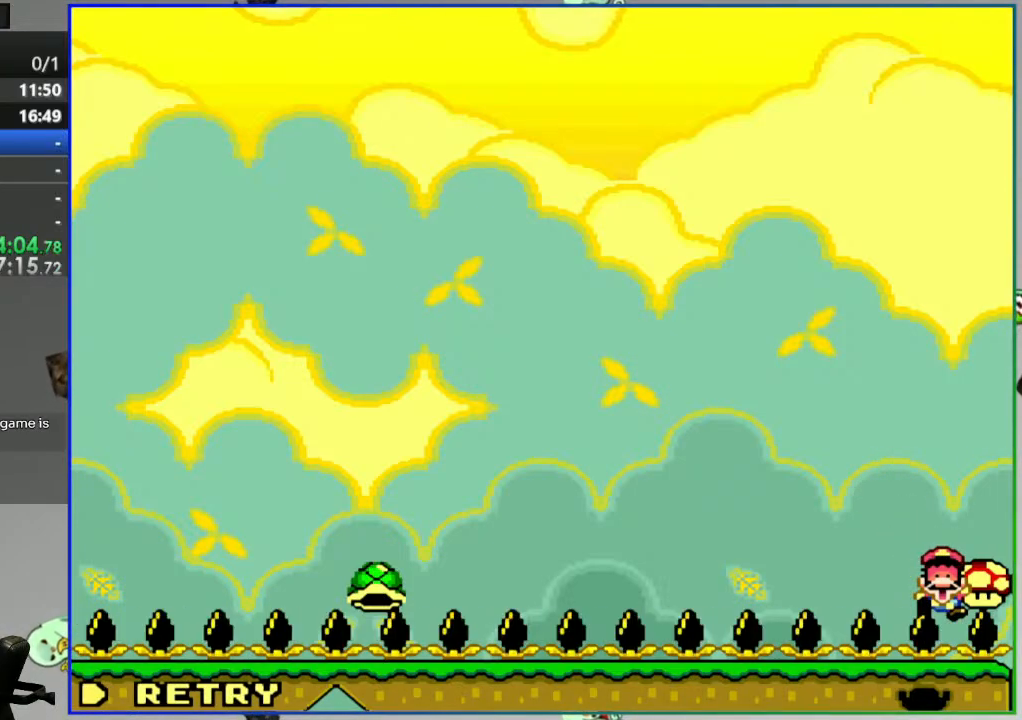
{"buttons": ["A"], "events": [[83, "A", "down"], [183, "A", "up"], [250, "A", "down"], [350, "A", "up"], [417, "A", "down"]]}
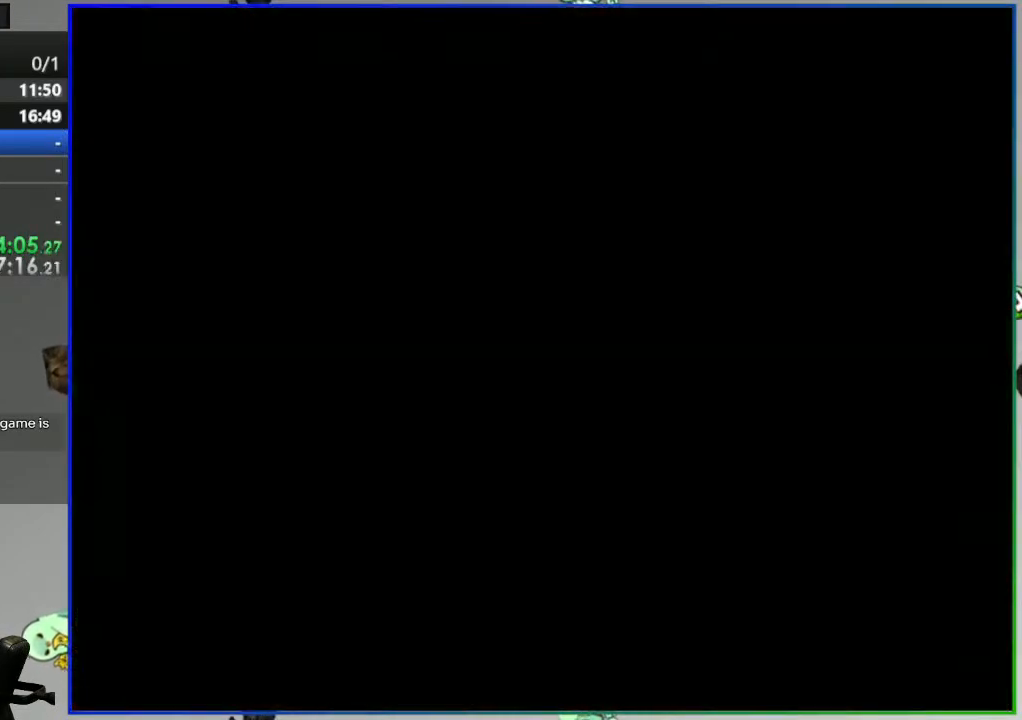
{"buttons": ["Y"], "events": [[33, "A", "up"], [333, "Y", "down"]]}
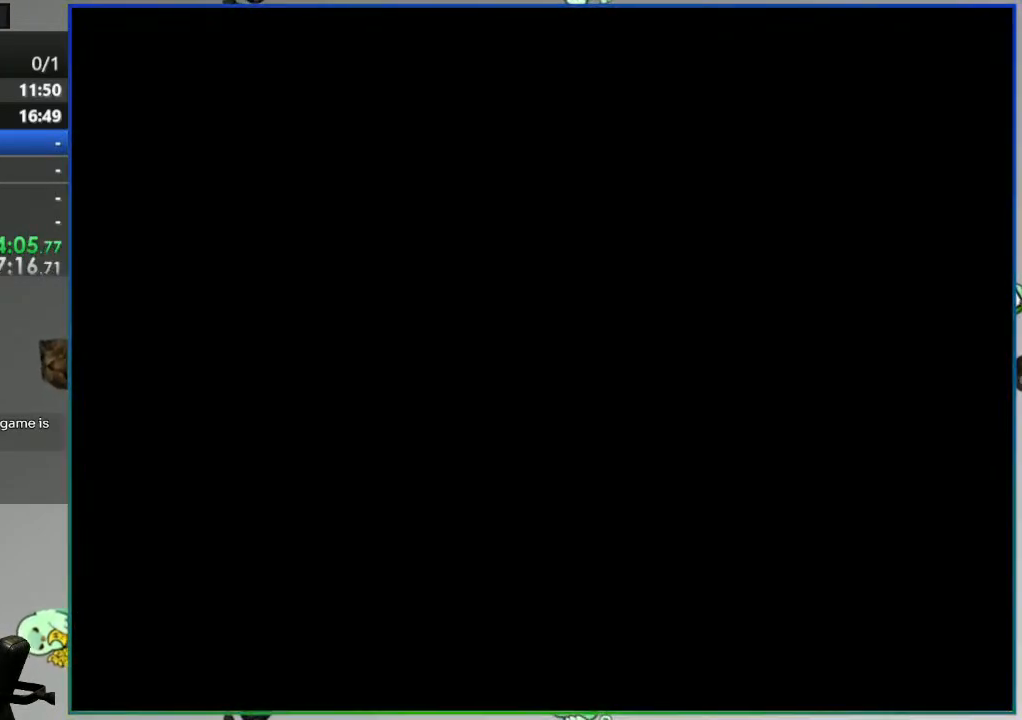
{"buttons": ["Y"], "events": []}
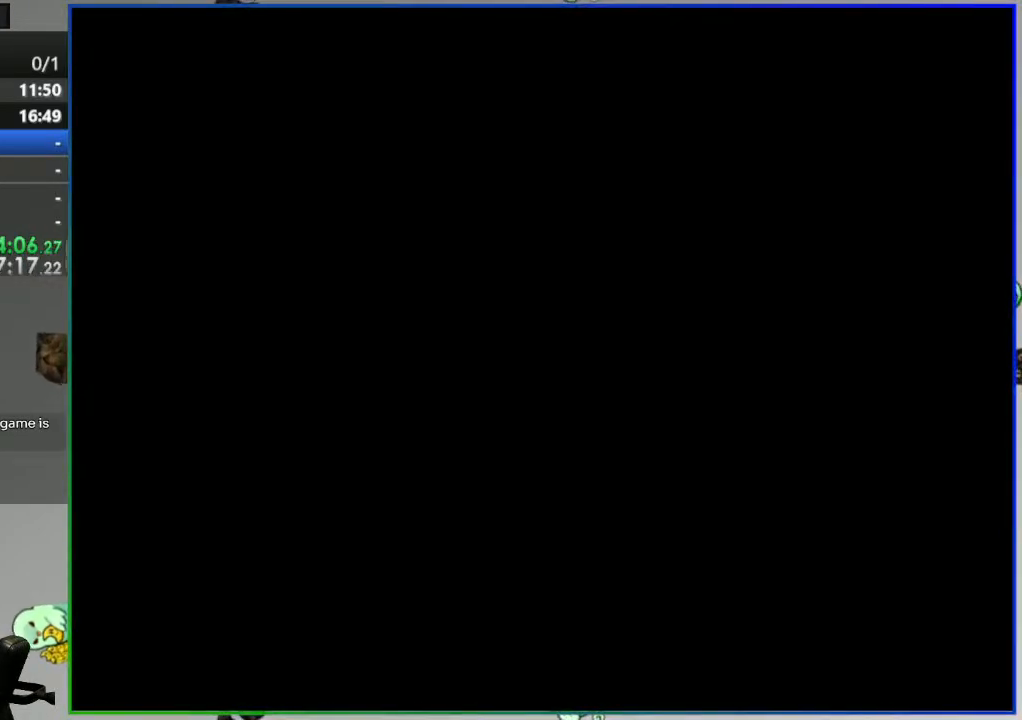
{"buttons": ["Y"], "events": []}
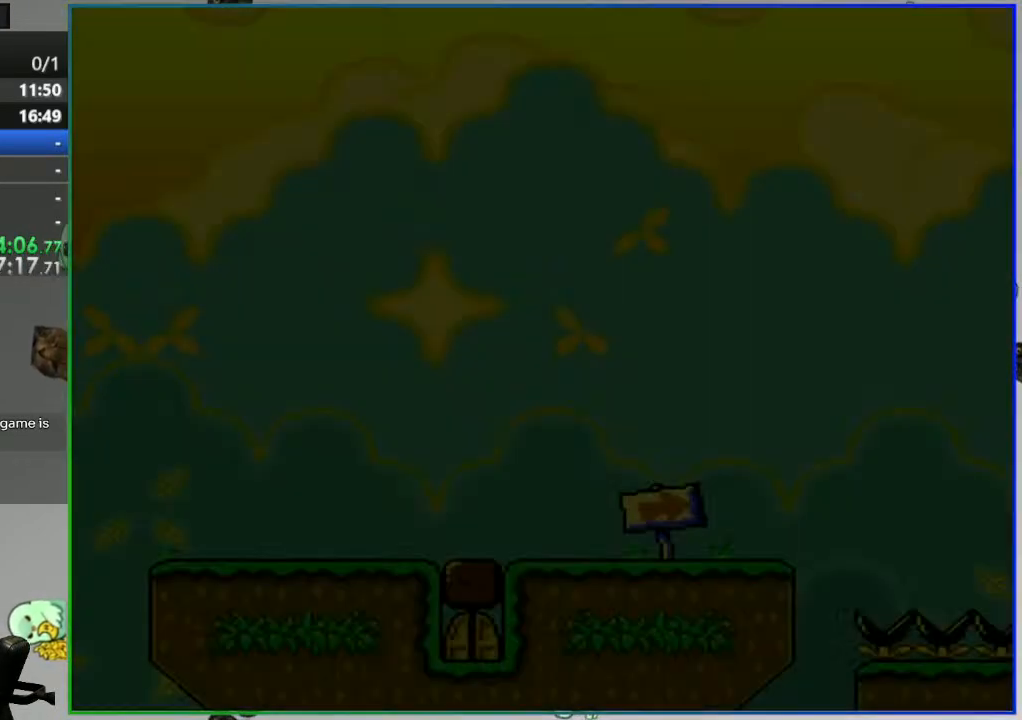
{"buttons": ["Y", "DPAD_RIGHT"], "events": [[233, "DPAD_RIGHT", "down"]]}
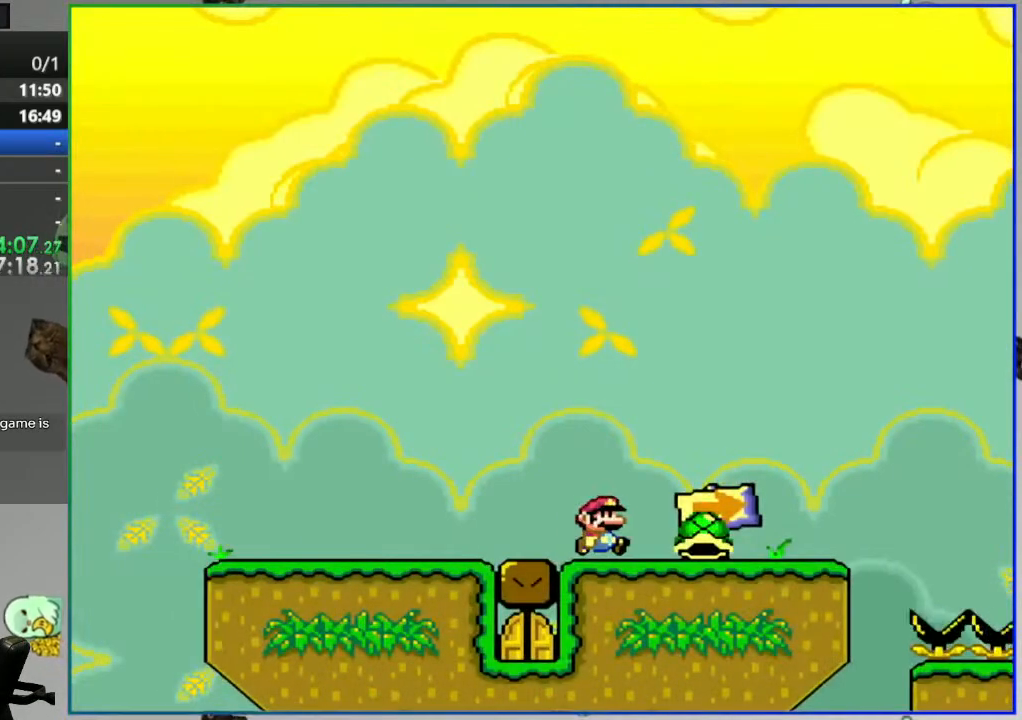
{"buttons": ["Y", "DPAD_LEFT"], "events": [[17, "DPAD_RIGHT", "up"], [50, "DPAD_LEFT", "down"]]}
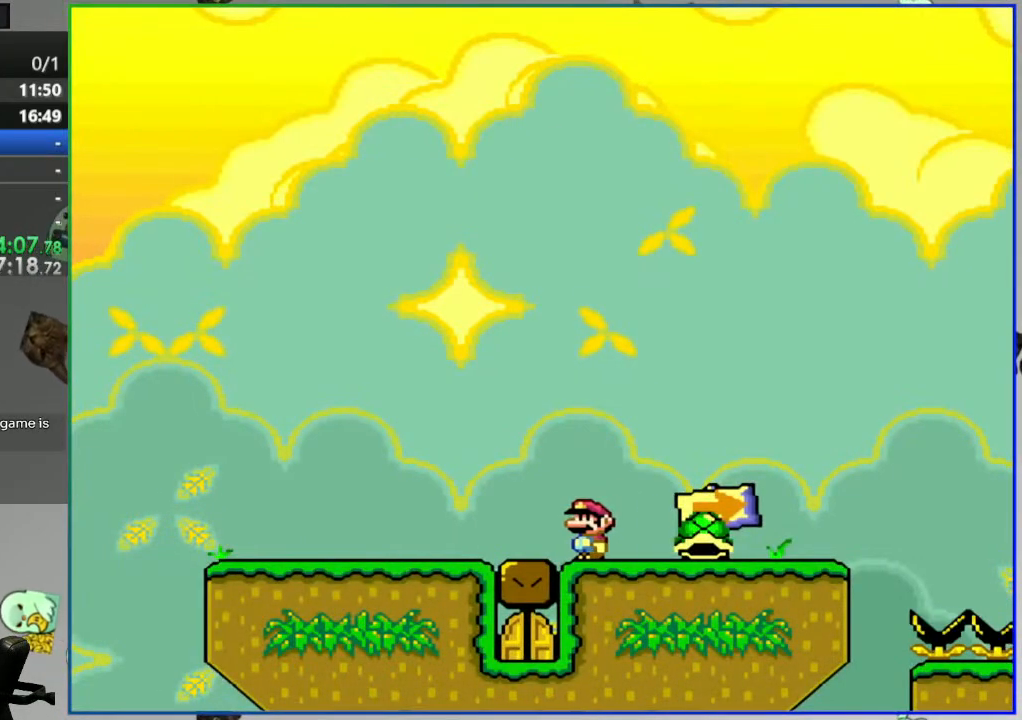
{"buttons": ["Y", "DPAD_LEFT"], "events": []}
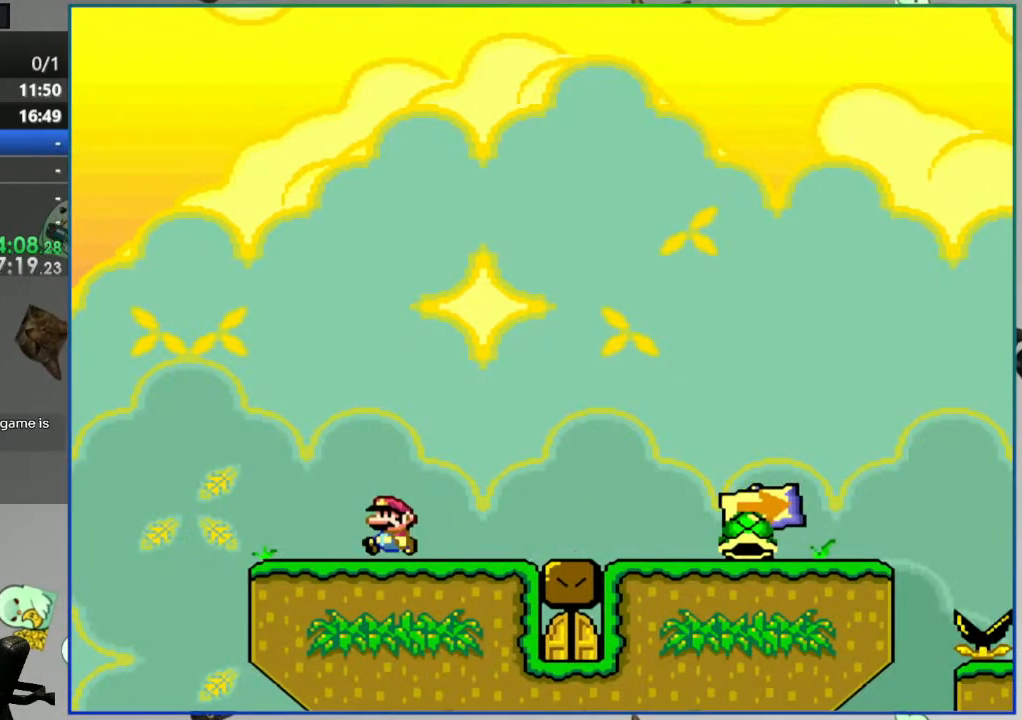
{"buttons": ["Y", "DPAD_RIGHT"], "events": [[117, "A", "down"], [233, "A", "up"], [250, "DPAD_LEFT", "up"], [267, "DPAD_RIGHT", "down"], [333, "A", "down"], [467, "A", "up"]]}